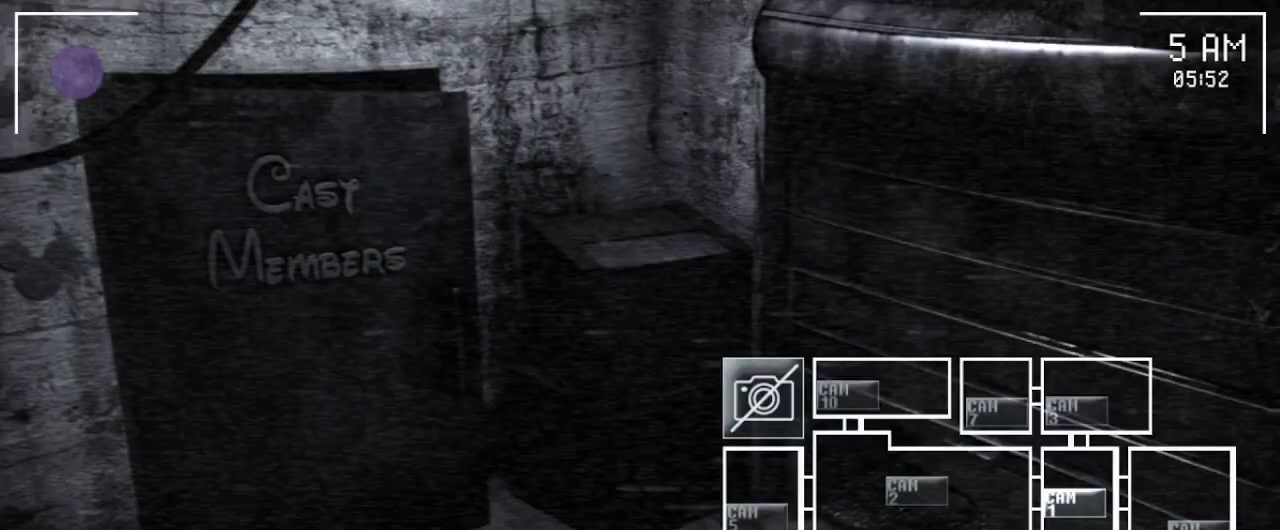
Gameplay with keyboard and mouse; each line is a JSON object with the keys and mouse buttons held at the frame after it. "events" lists presses ("down") and releases ("up") of "a", "ctrl", "d", "e", "q", "s", "shift", "space", "w", "mouse_left" and "mouse_right" between this image and that frame as [ms after this image, input, new state], when the widget could be followed in between. "mouse_left", "mouse_right" = the "left", "right" buttons of the "mouse" list. No other keys are recorded. Mouse movement is not recorded. Not read: mouse_wheel.
{"keys": [], "mouse": [], "events": [[17, "mouse_left", "down"], [133, "mouse_left", "up"], [350, "mouse_left", "down"], [433, "mouse_left", "up"]]}
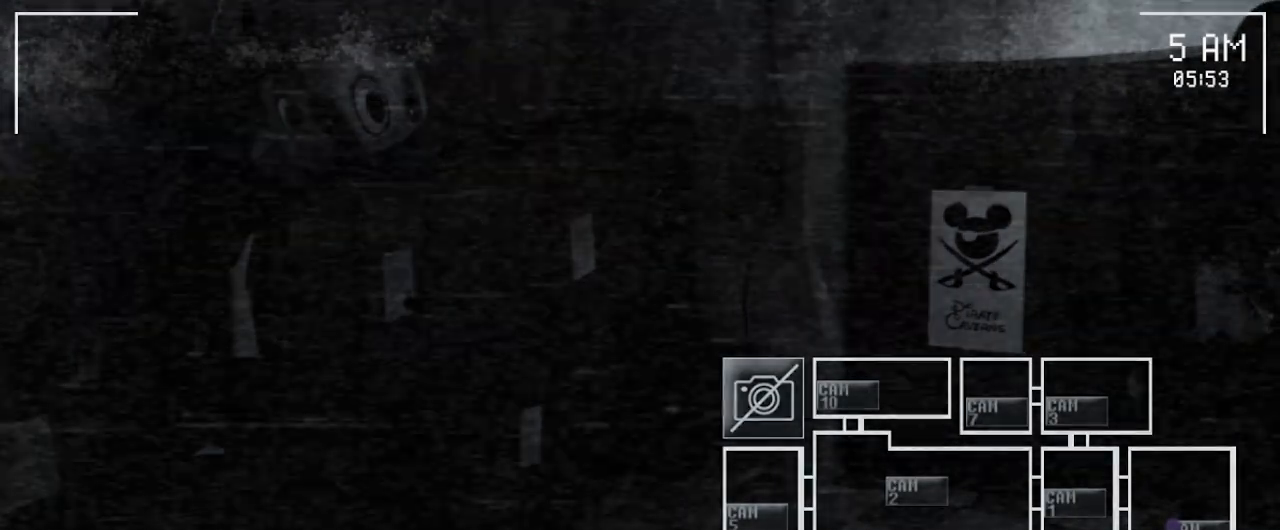
{"keys": [], "mouse": [], "events": [[50, "mouse_left", "down"], [167, "mouse_left", "up"], [400, "mouse_left", "down"], [483, "mouse_left", "up"]]}
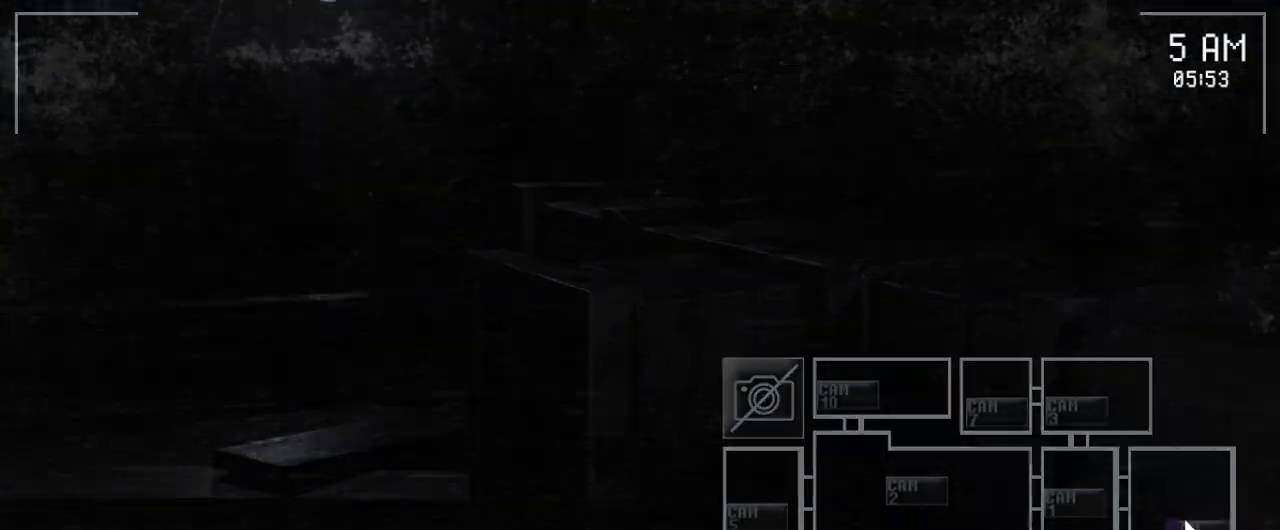
{"keys": [], "mouse": [], "events": [[117, "mouse_left", "down"], [200, "mouse_left", "up"], [250, "mouse_left", "down"], [400, "mouse_left", "up"]]}
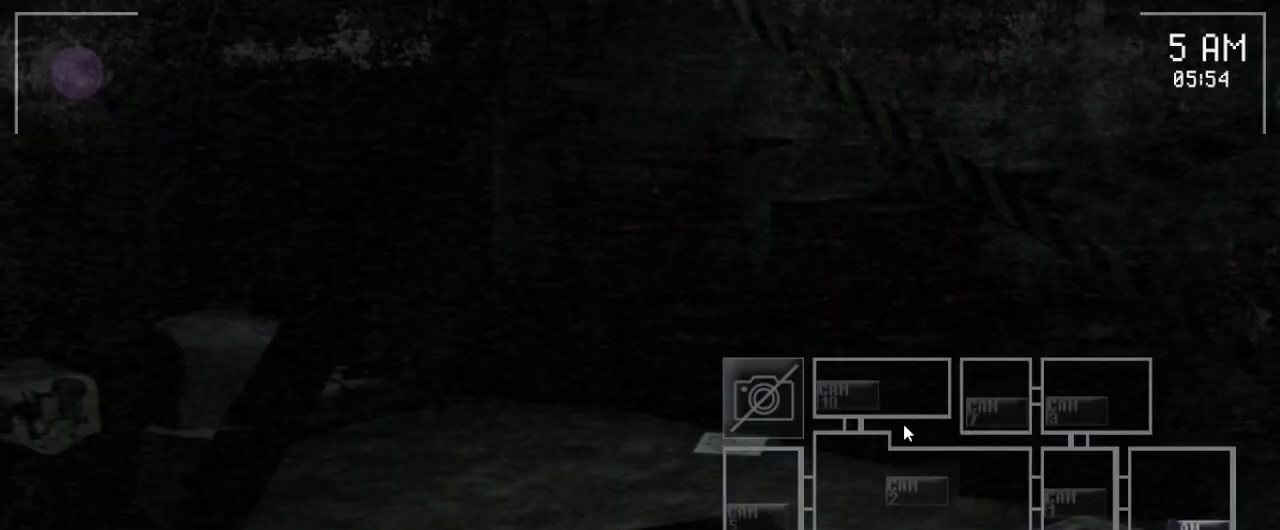
{"keys": [], "mouse": [], "events": []}
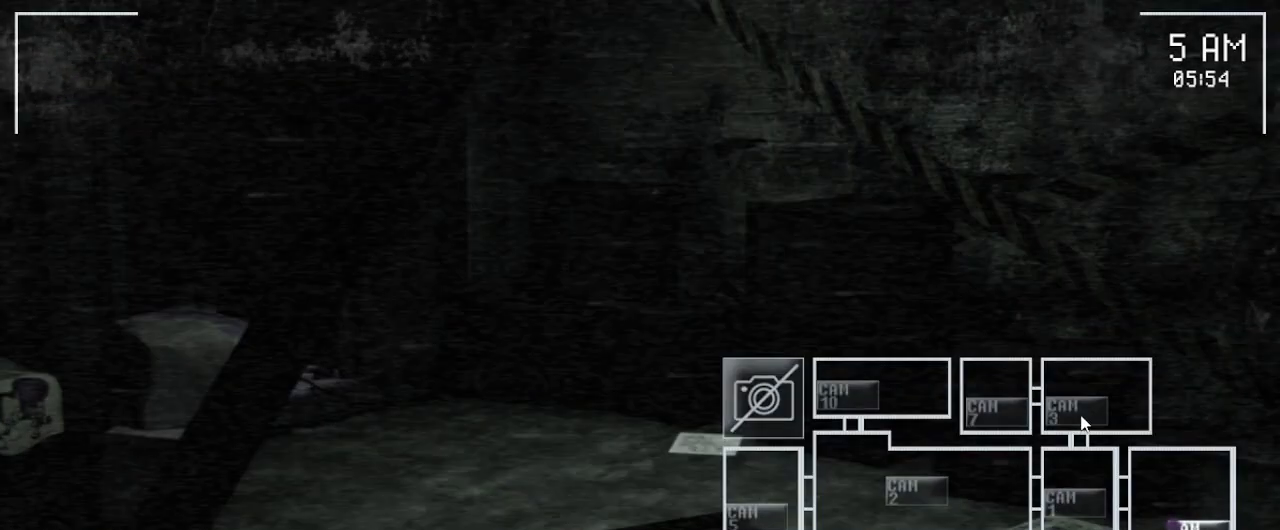
{"keys": [], "mouse": ["left"], "events": [[433, "mouse_left", "down"]]}
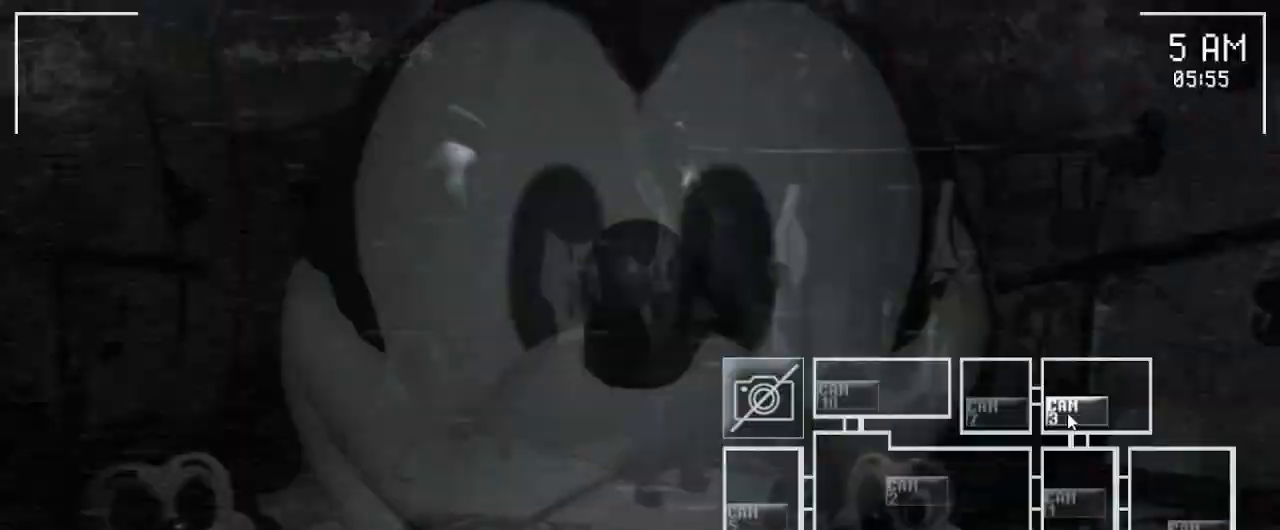
{"keys": [], "mouse": ["left"], "events": [[67, "mouse_left", "up"], [300, "mouse_left", "down"], [433, "mouse_left", "up"], [483, "mouse_left", "down"]]}
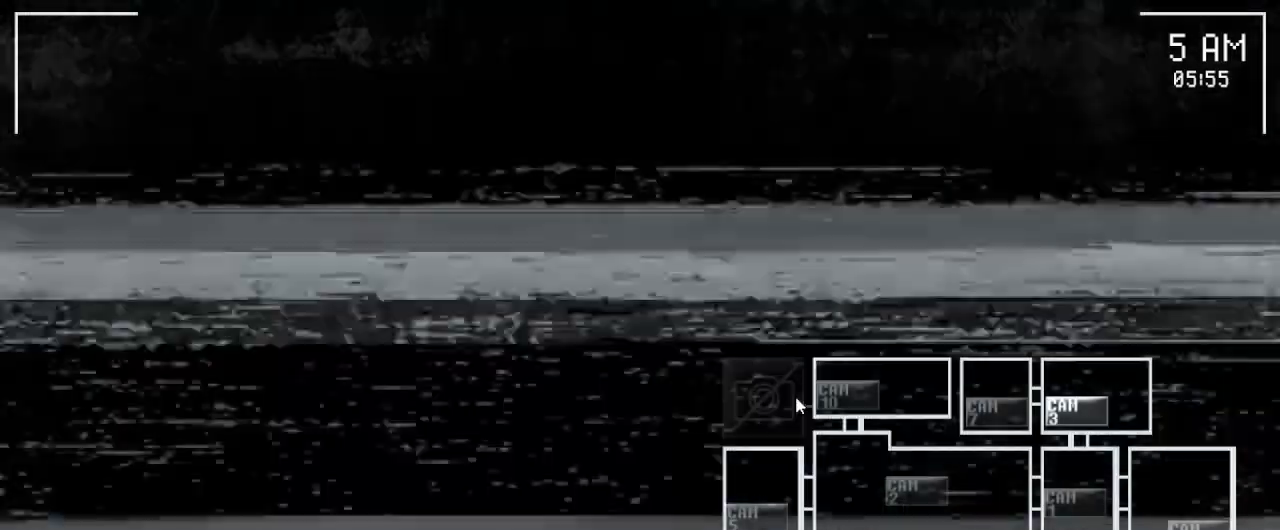
{"keys": [], "mouse": [], "events": [[150, "mouse_left", "up"], [250, "mouse_left", "down"], [433, "mouse_left", "up"]]}
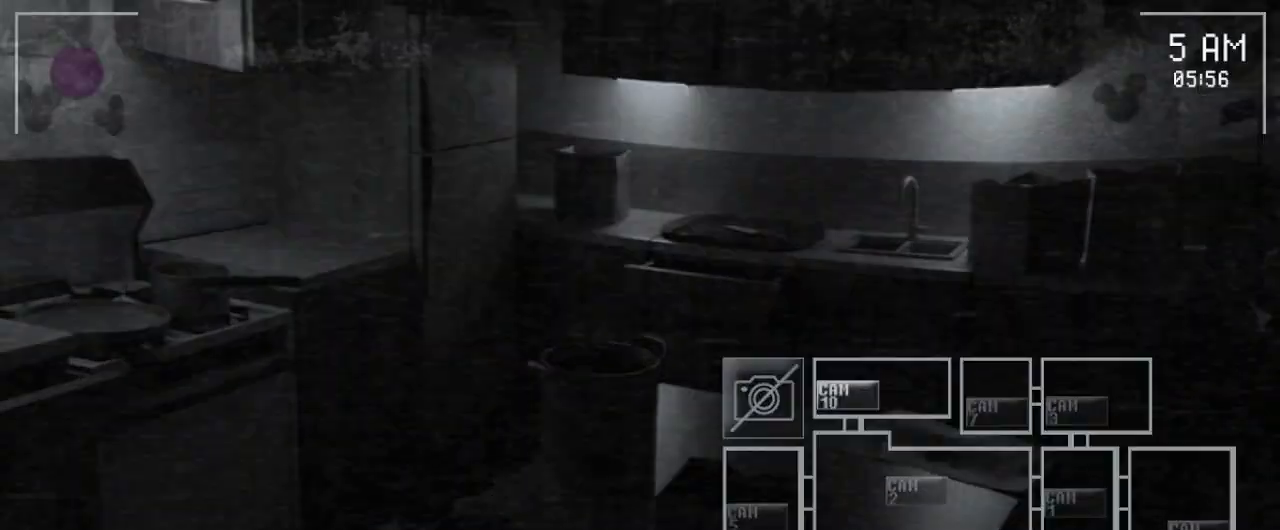
{"keys": [], "mouse": ["left"], "events": [[150, "mouse_left", "down"], [250, "mouse_left", "up"], [367, "mouse_left", "down"]]}
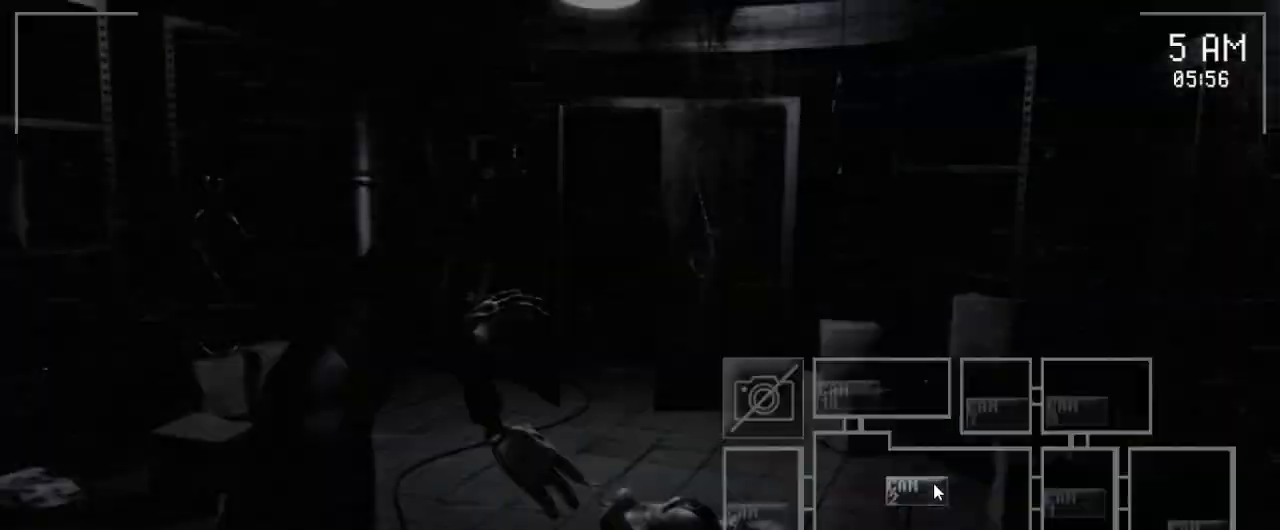
{"keys": [], "mouse": [], "events": [[33, "mouse_left", "up"], [267, "mouse_left", "down"], [417, "mouse_left", "up"]]}
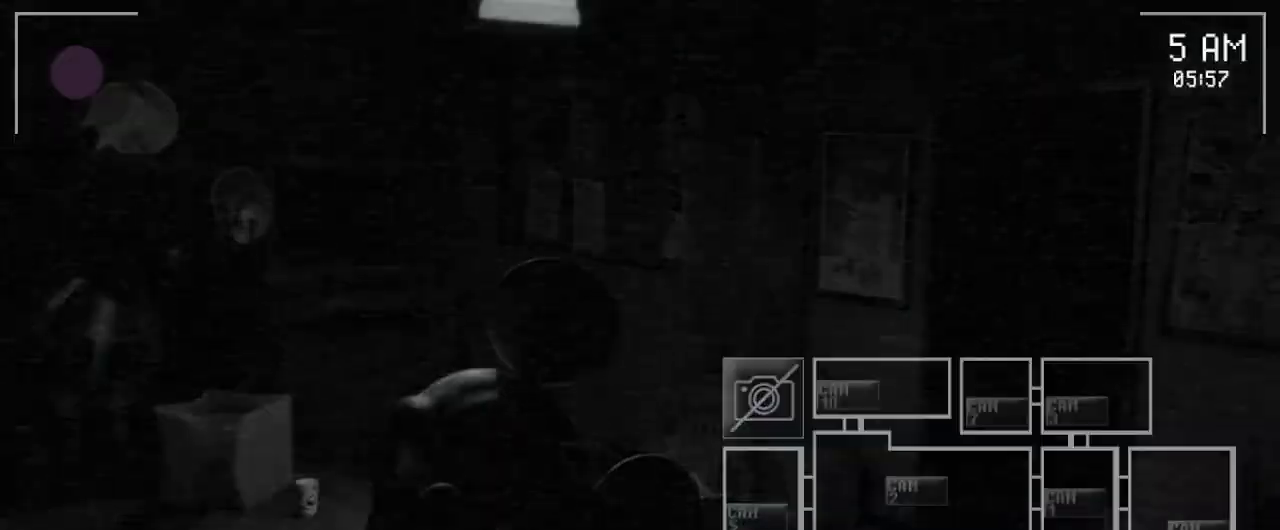
{"keys": [], "mouse": [], "events": [[267, "mouse_left", "down"], [417, "mouse_left", "up"]]}
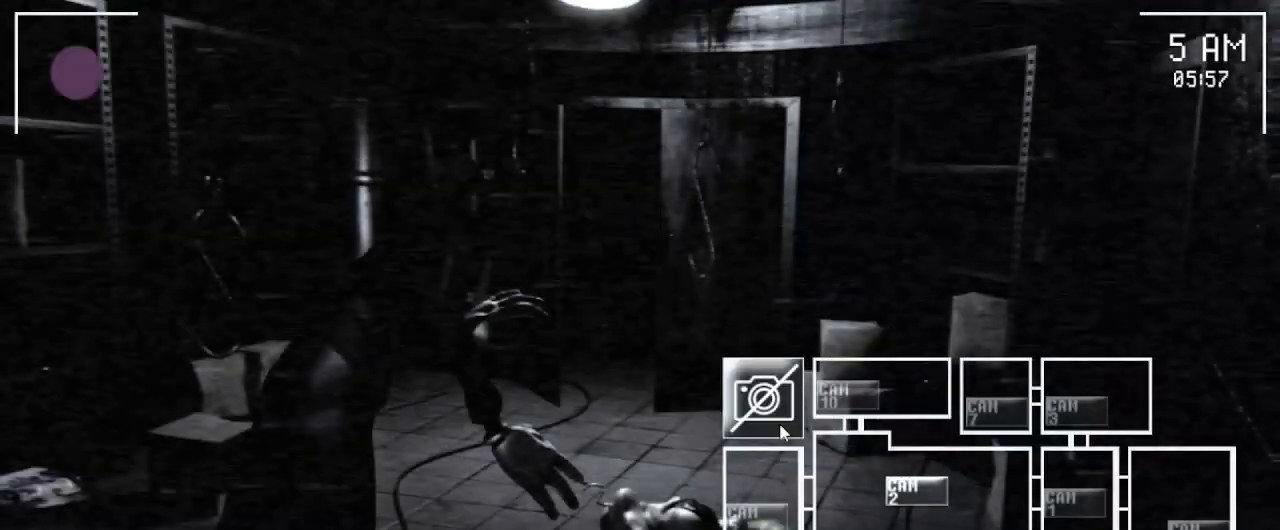
{"keys": [], "mouse": ["left"], "events": [[83, "mouse_left", "down"], [183, "mouse_left", "up"], [450, "mouse_left", "down"]]}
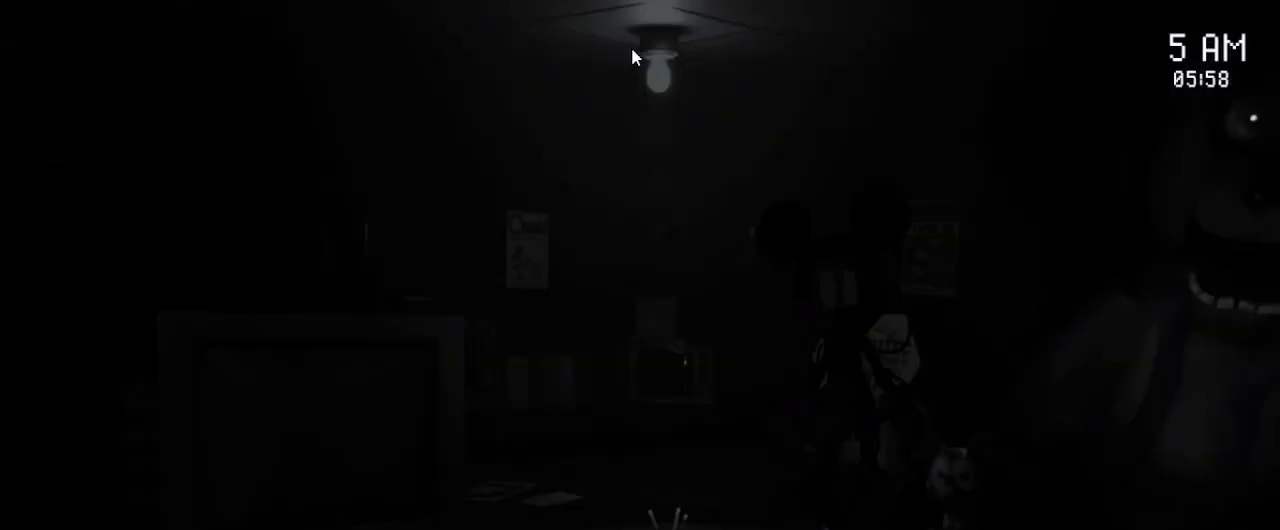
{"keys": ["space"], "mouse": [], "events": [[117, "mouse_left", "up"], [267, "space", "down"]]}
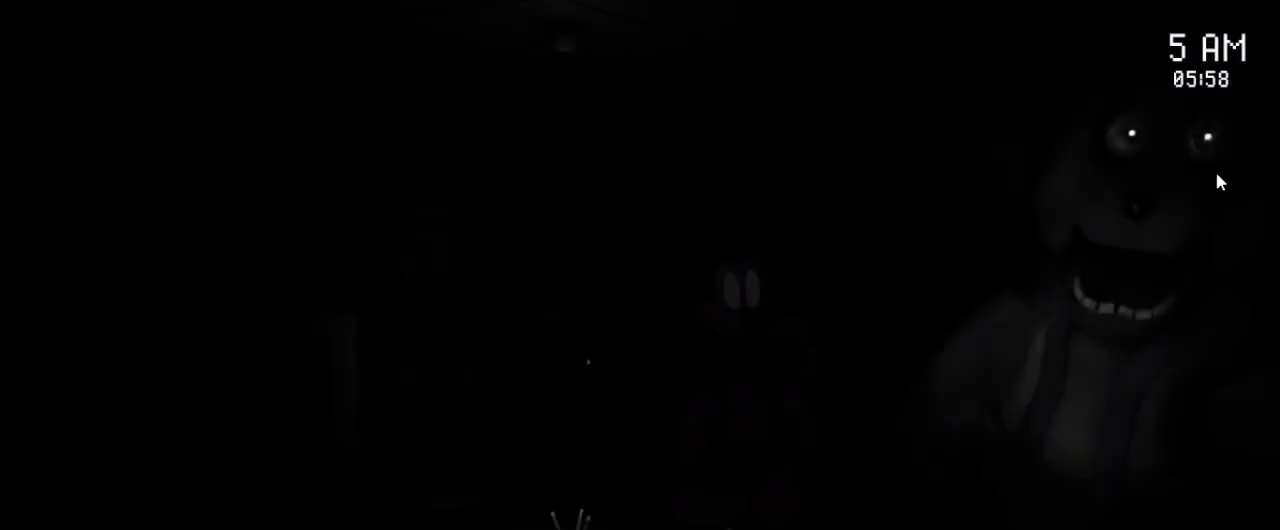
{"keys": ["space"], "mouse": [], "events": []}
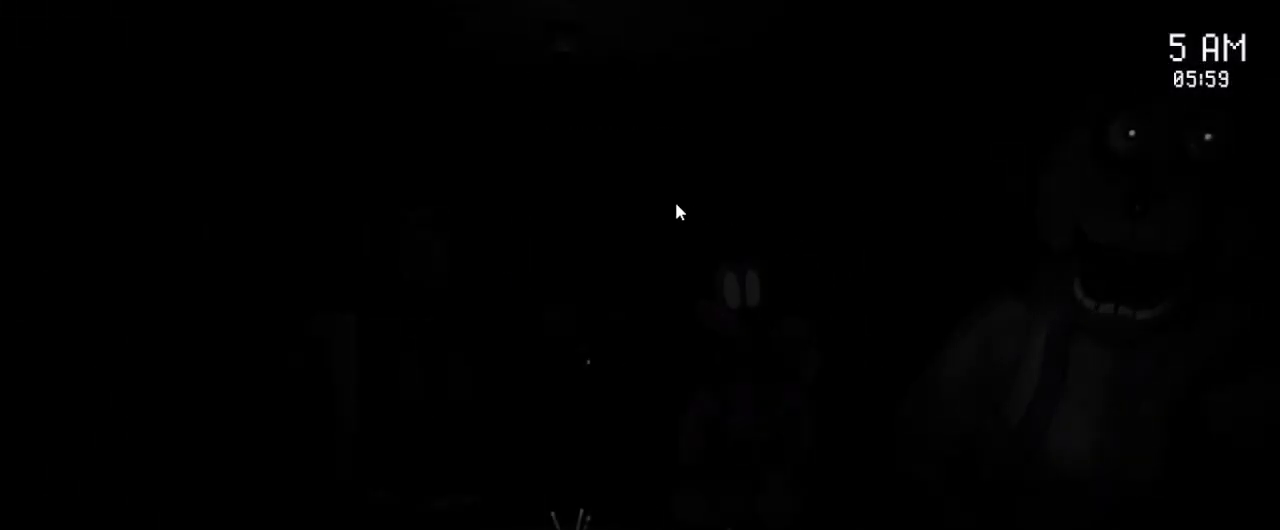
{"keys": ["space"], "mouse": [], "events": []}
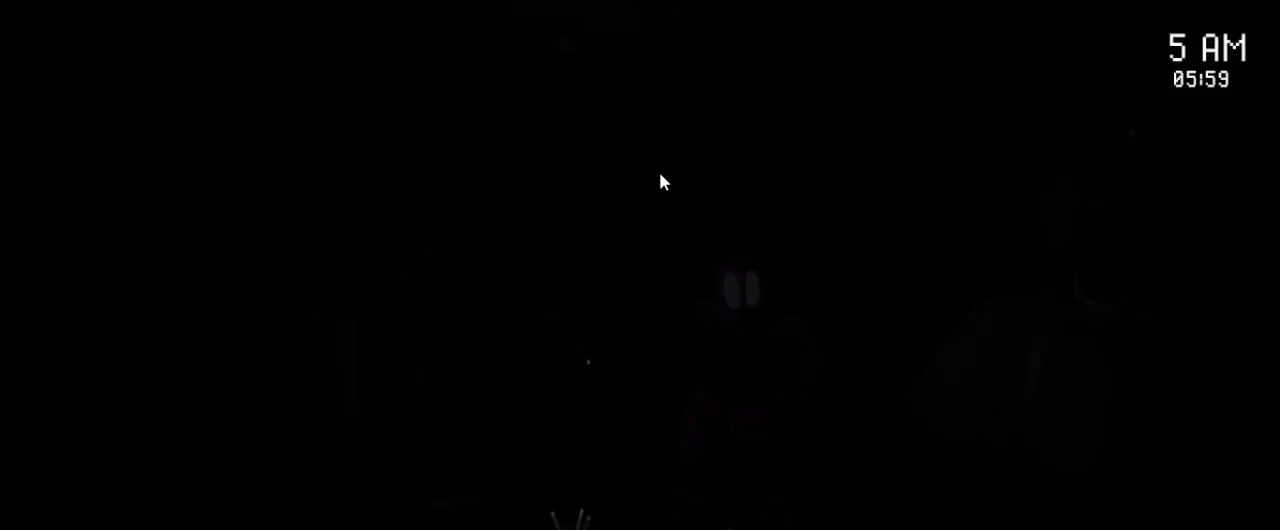
{"keys": [], "mouse": ["left"], "events": [[267, "space", "up"], [383, "mouse_left", "down"]]}
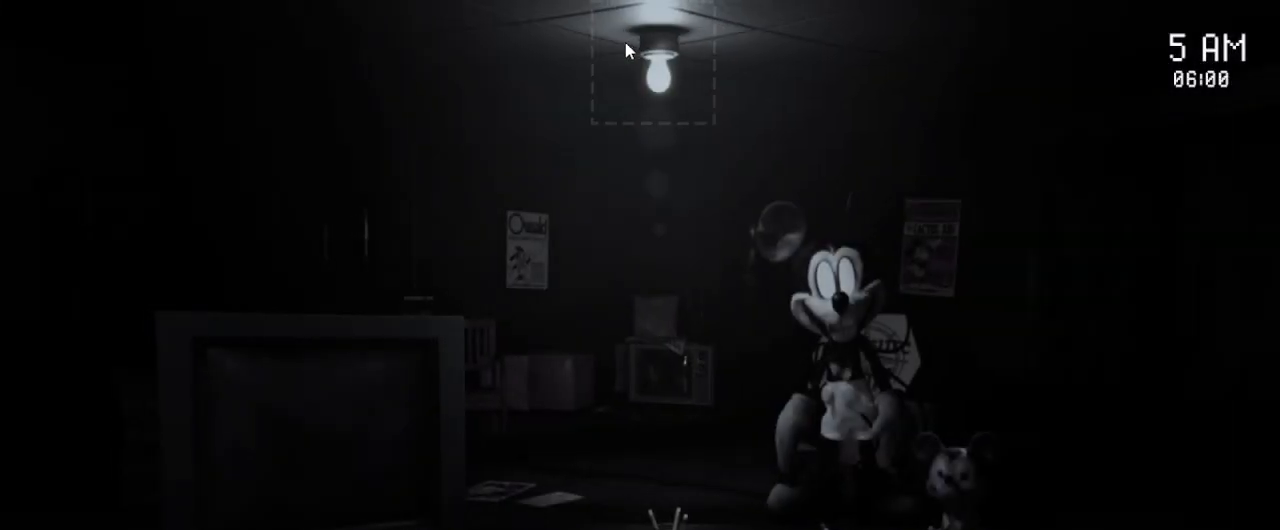
{"keys": [], "mouse": [], "events": [[17, "mouse_left", "up"]]}
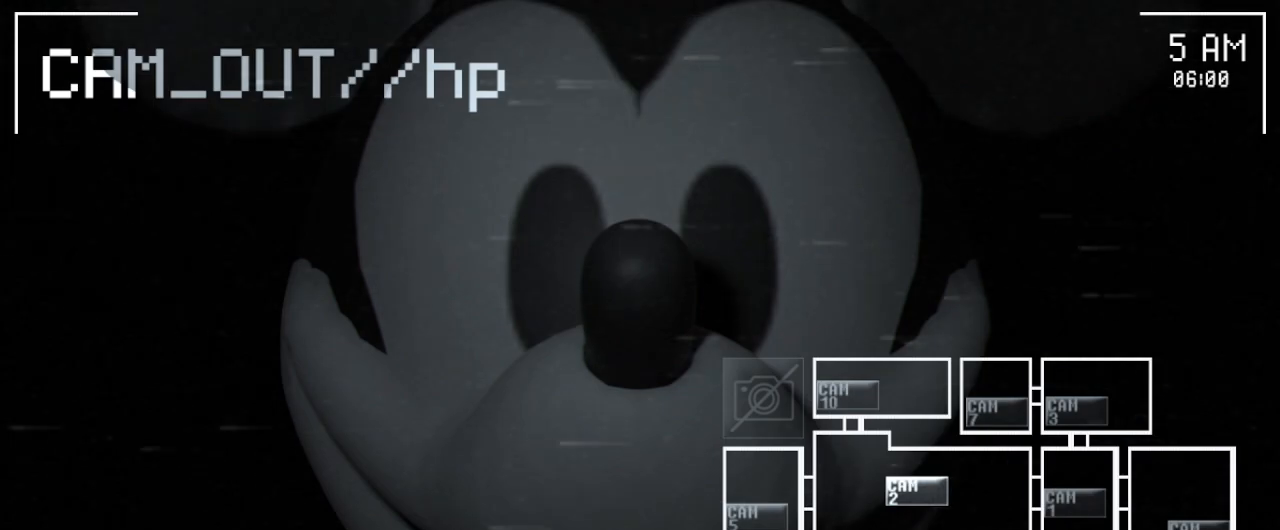
{"keys": [], "mouse": ["left"], "events": [[383, "mouse_left", "down"]]}
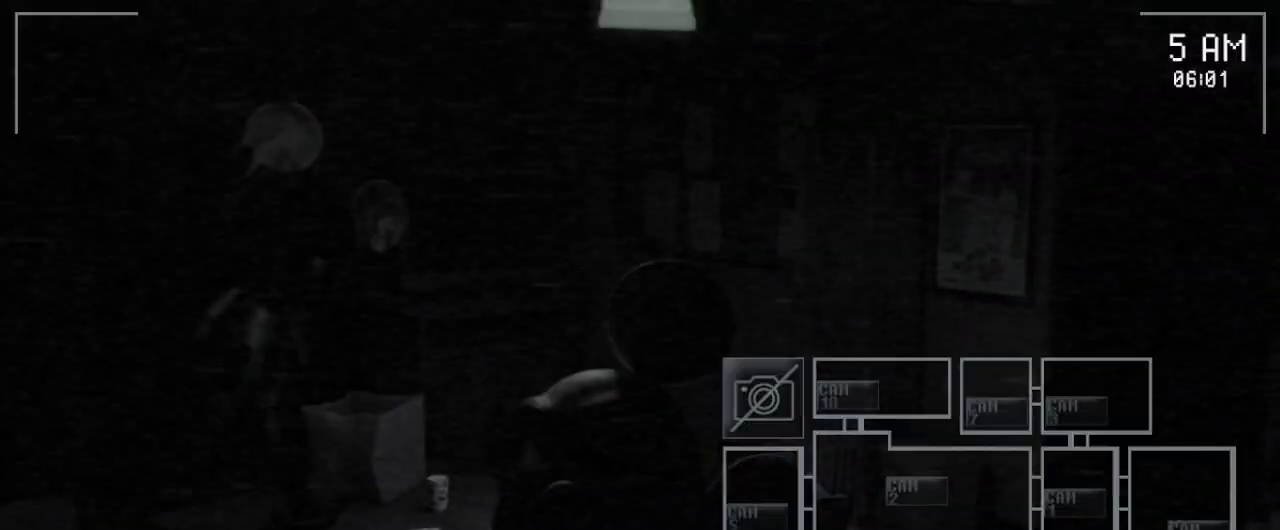
{"keys": [], "mouse": [], "events": [[17, "mouse_left", "up"], [233, "mouse_left", "down"], [333, "mouse_left", "up"]]}
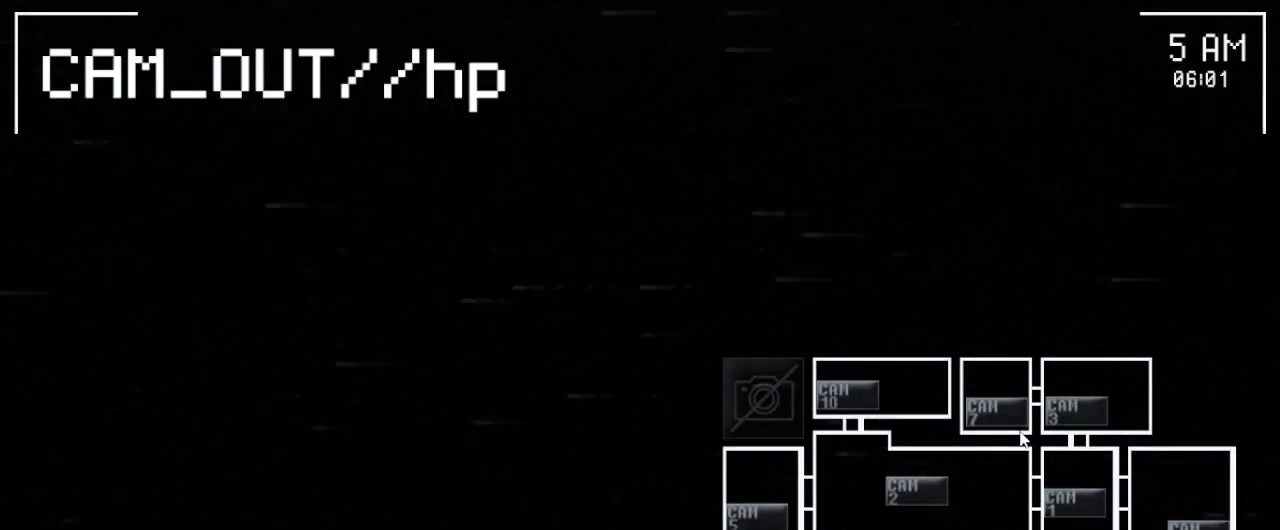
{"keys": [], "mouse": ["left"], "events": [[200, "mouse_left", "down"], [333, "mouse_left", "up"], [467, "mouse_left", "down"]]}
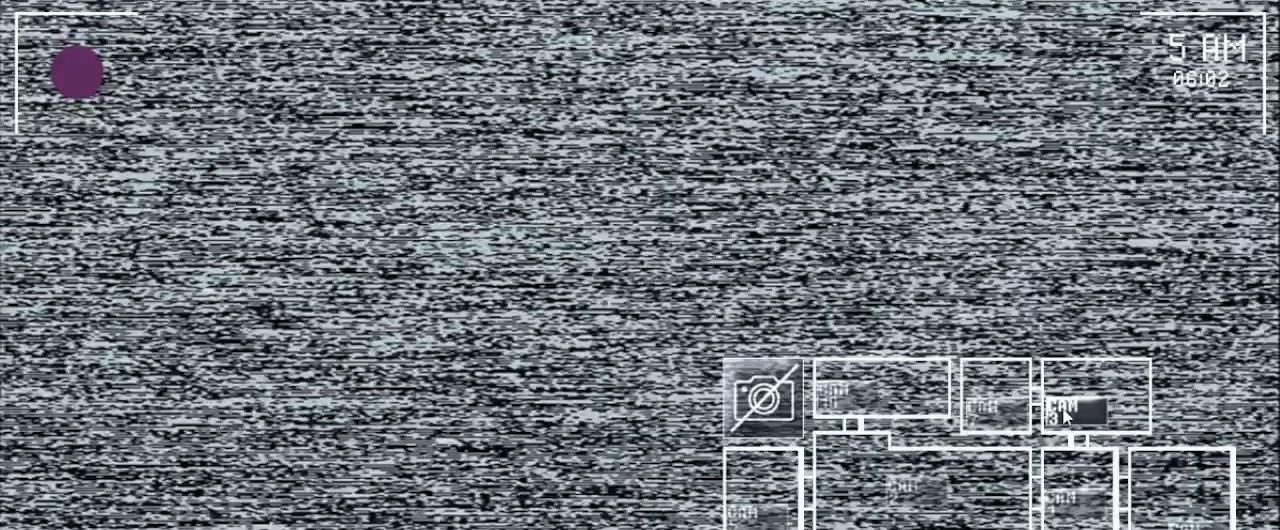
{"keys": [], "mouse": ["left"], "events": [[150, "mouse_left", "up"], [483, "mouse_left", "down"]]}
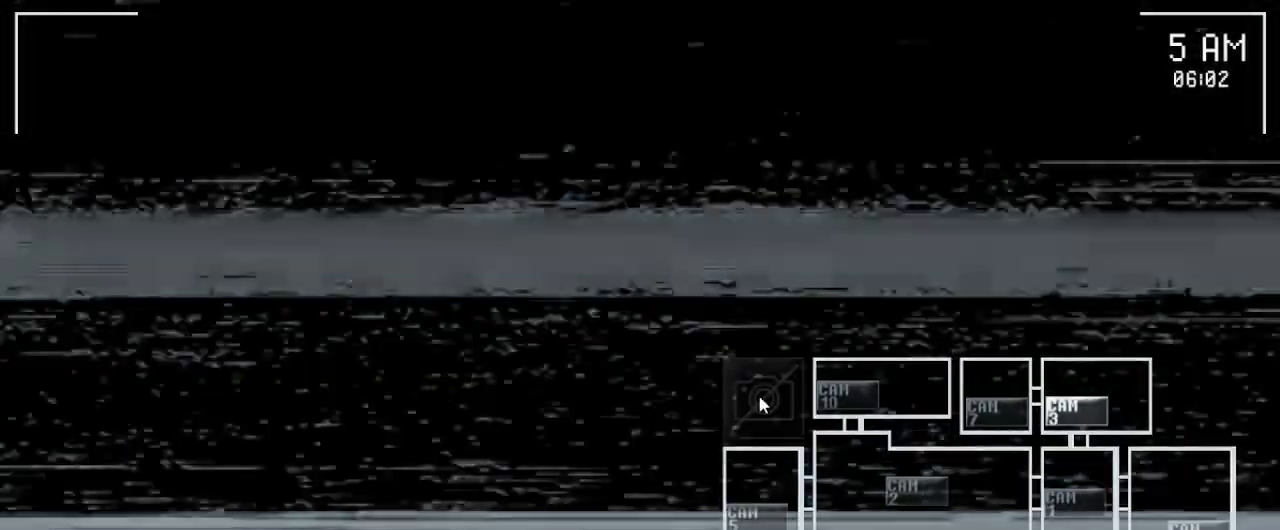
{"keys": [], "mouse": [], "events": [[150, "mouse_left", "up"], [367, "mouse_left", "down"], [500, "mouse_left", "up"]]}
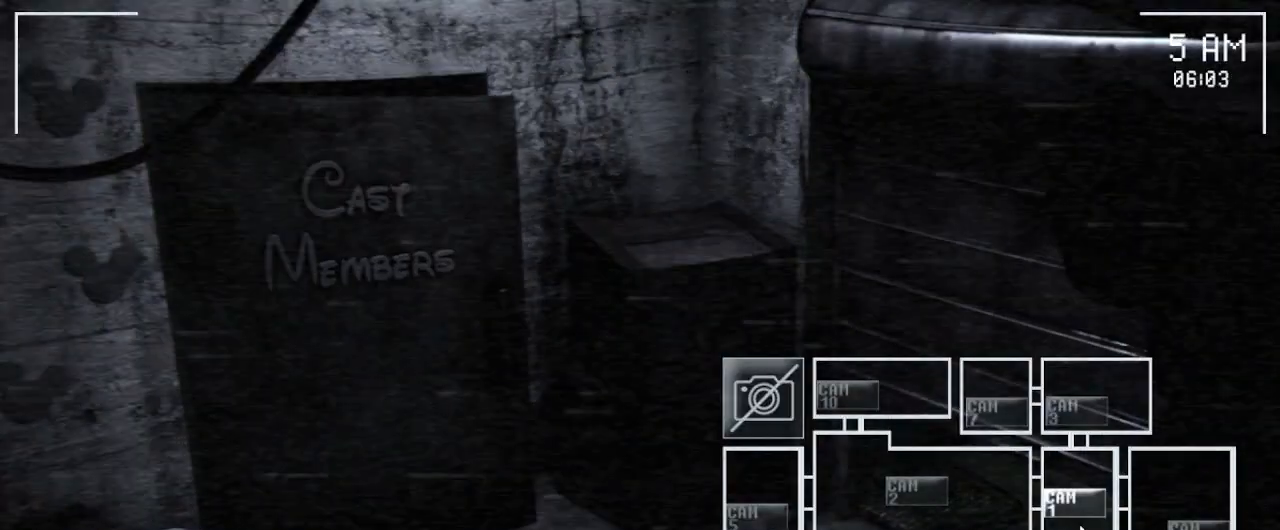
{"keys": [], "mouse": ["left"], "events": [[117, "mouse_left", "down"], [333, "mouse_left", "up"], [433, "mouse_left", "down"]]}
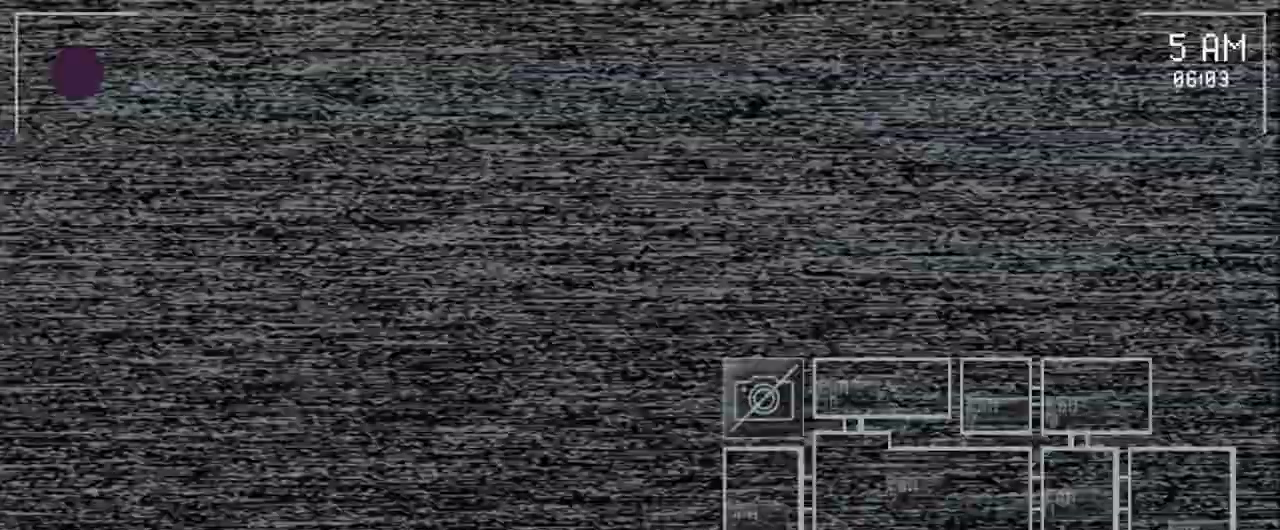
{"keys": [], "mouse": [], "events": [[50, "mouse_left", "up"], [150, "mouse_left", "down"], [250, "mouse_left", "up"]]}
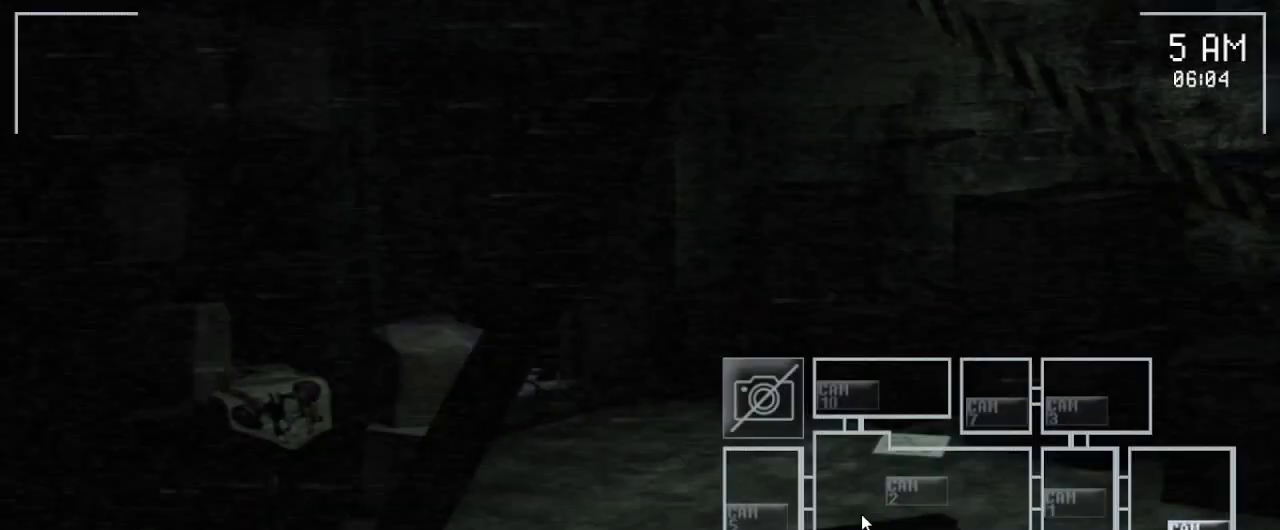
{"keys": [], "mouse": ["left"], "events": [[167, "mouse_left", "down"], [267, "mouse_left", "up"], [333, "mouse_left", "down"], [433, "mouse_left", "up"], [483, "mouse_left", "down"]]}
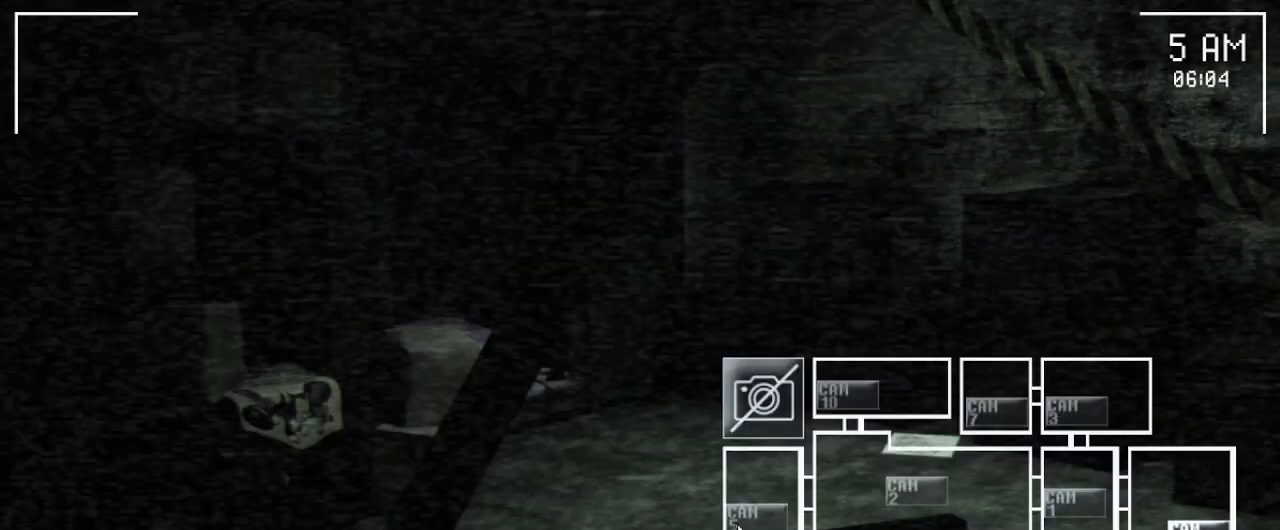
{"keys": [], "mouse": [], "events": [[133, "mouse_left", "up"]]}
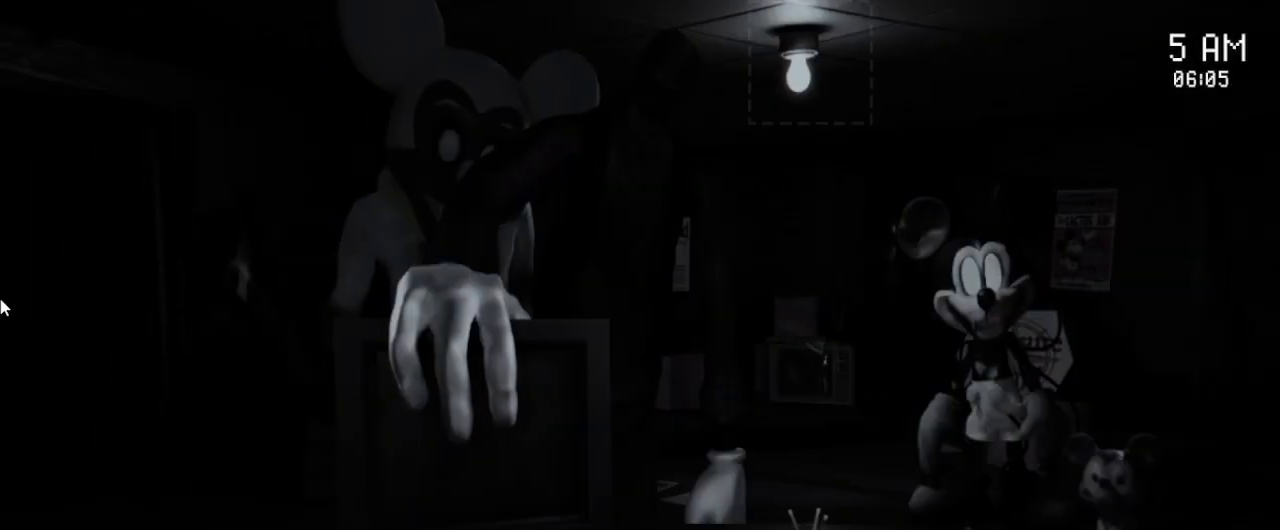
{"keys": ["space"], "mouse": [], "events": [[67, "space", "down"]]}
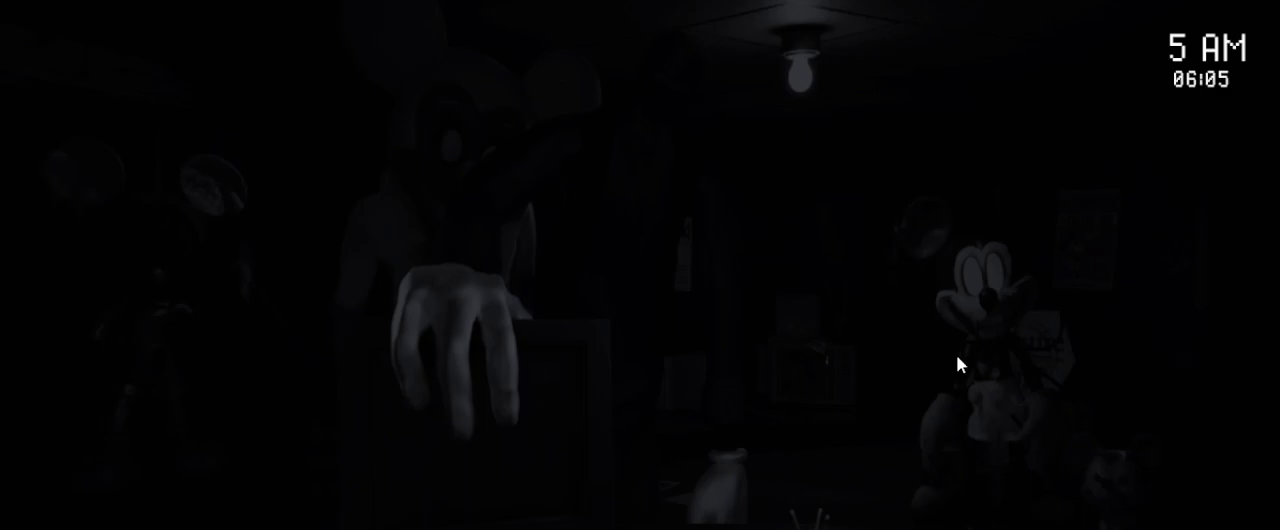
{"keys": ["space"], "mouse": [], "events": []}